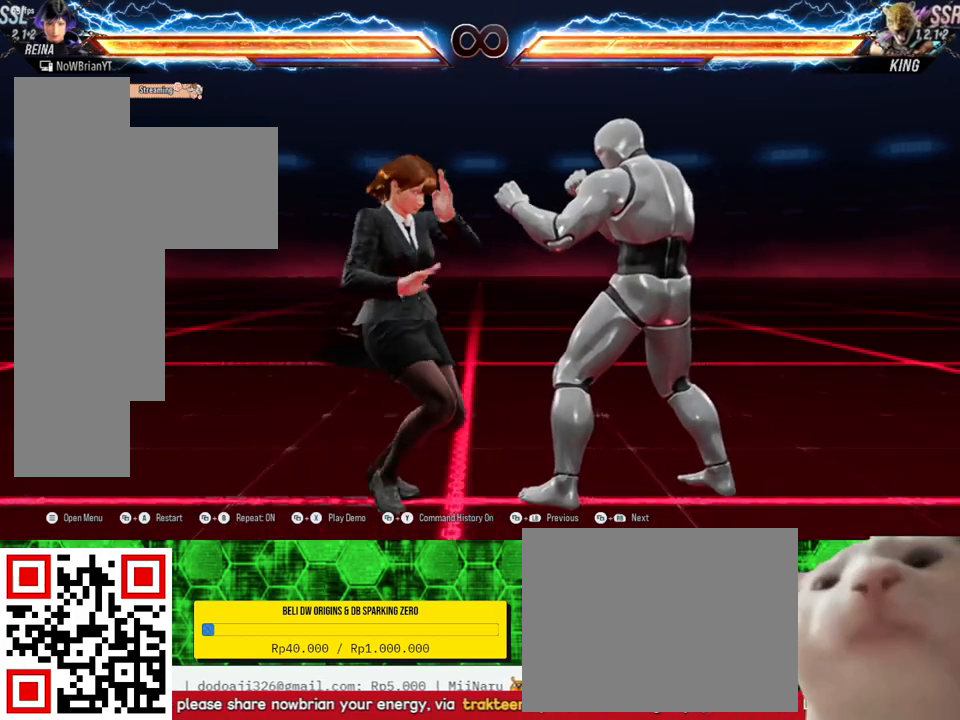
Gameplay with a controller (PlayStation layout); each line is a JSON object with the inputs held at the frame after it. "events" lists button and stick changes between this image and that frame as [ms after this image, input, new state], when the widget could be followed in between. Not read: SELECT left_stick.
{"buttons": [], "right_stick": "center", "events": [[33, "DPAD_DOWN", "down"], [33, "DPAD_RIGHT", "down"], [33, "TRIANGLE", "down"], [167, "TRIANGLE", "up"], [200, "DPAD_DOWN", "up"], [200, "DPAD_RIGHT", "up"]]}
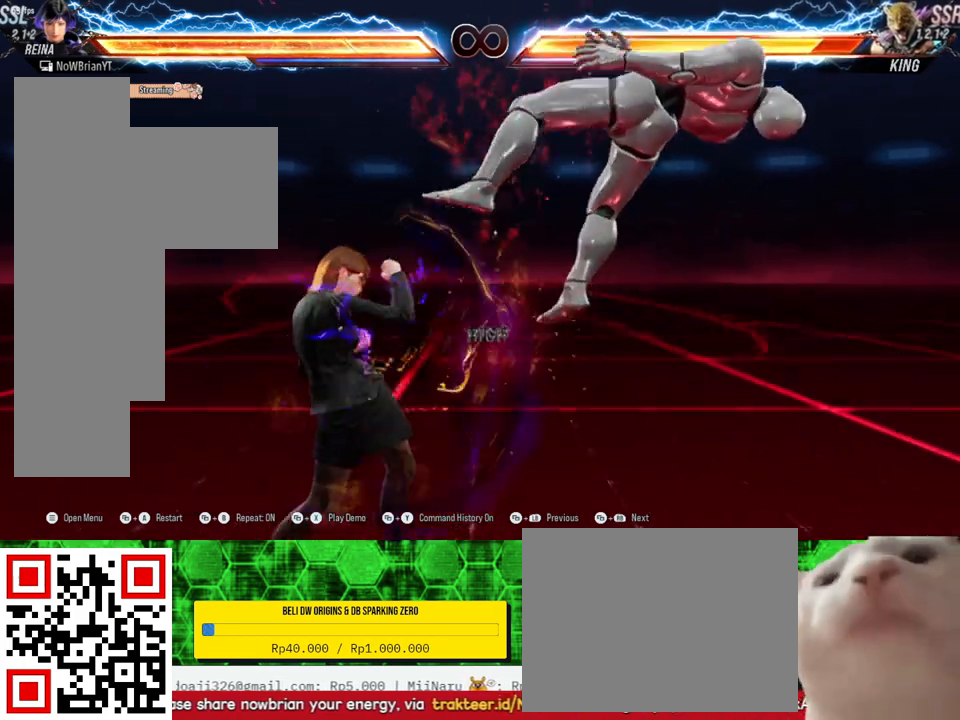
{"buttons": [], "right_stick": "center", "events": [[267, "CROSS", "down"], [367, "CROSS", "up"]]}
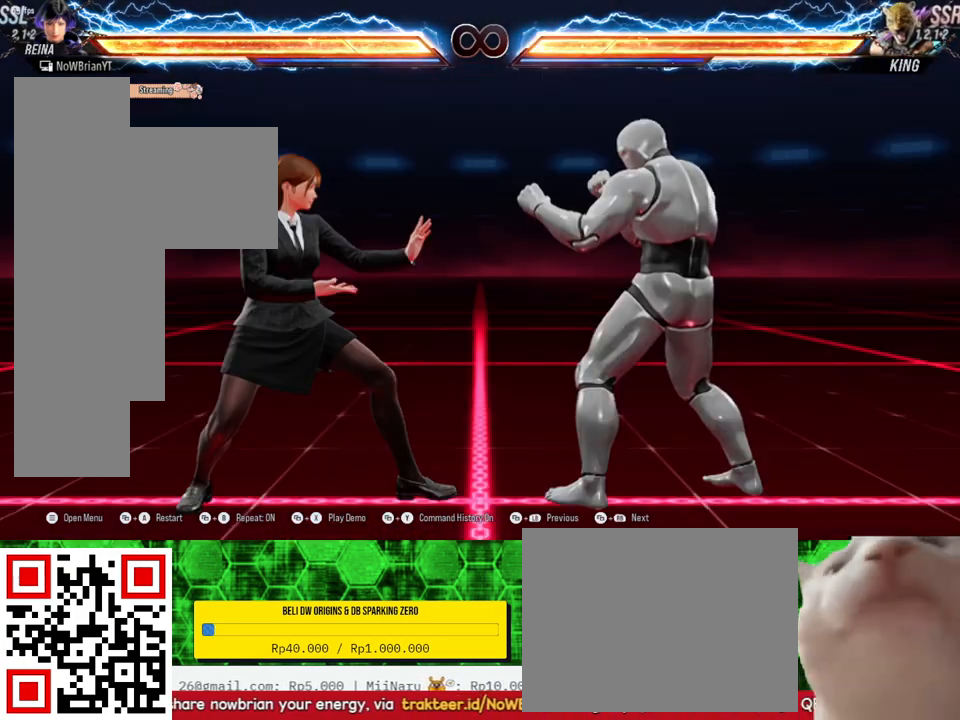
{"buttons": [], "right_stick": "center", "events": []}
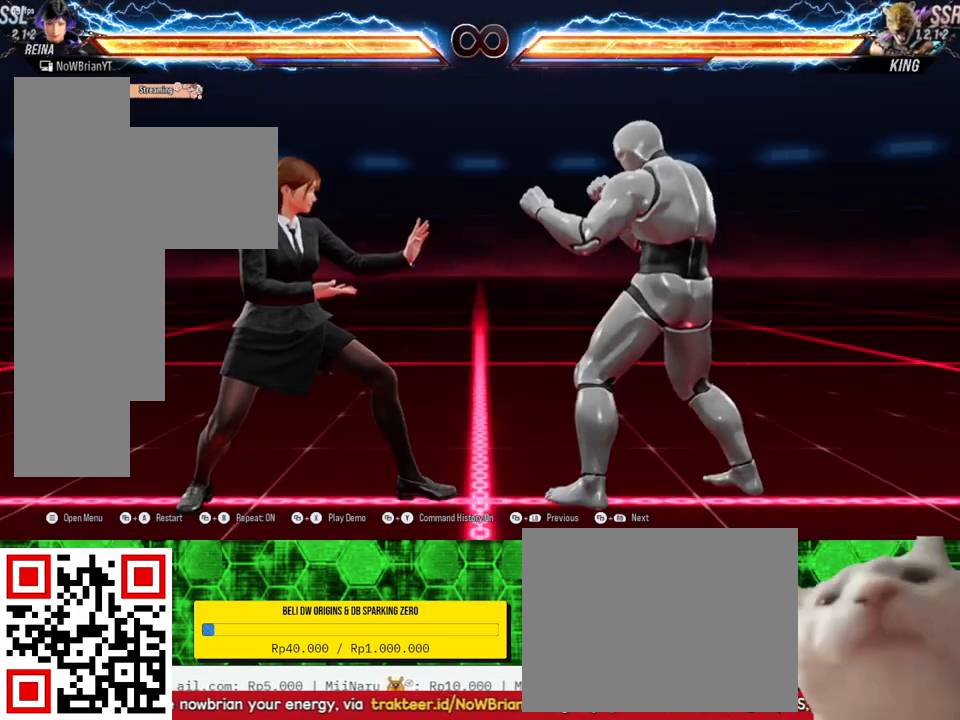
{"buttons": [], "right_stick": "center", "events": [[67, "DPAD_RIGHT", "down"], [133, "DPAD_RIGHT", "up"], [267, "DPAD_DOWN", "down"], [267, "DPAD_RIGHT", "down"], [300, "TRIANGLE", "down"], [400, "TRIANGLE", "up"], [433, "DPAD_DOWN", "up"], [433, "DPAD_RIGHT", "up"]]}
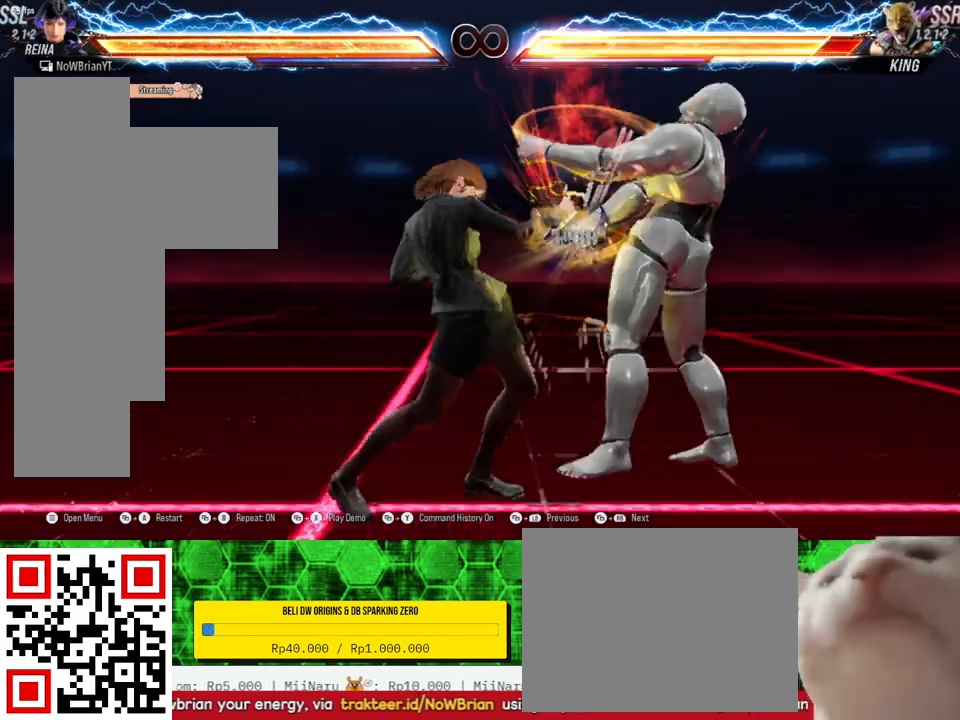
{"buttons": [], "right_stick": "center", "events": []}
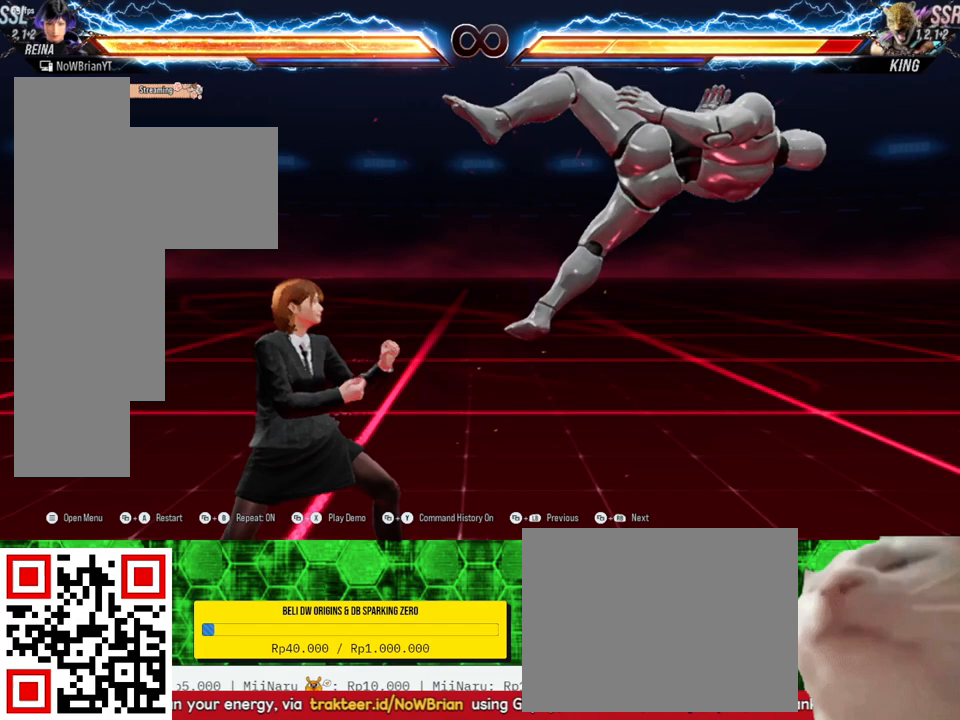
{"buttons": [], "right_stick": "center", "events": [[200, "CROSS", "down"], [300, "CROSS", "up"]]}
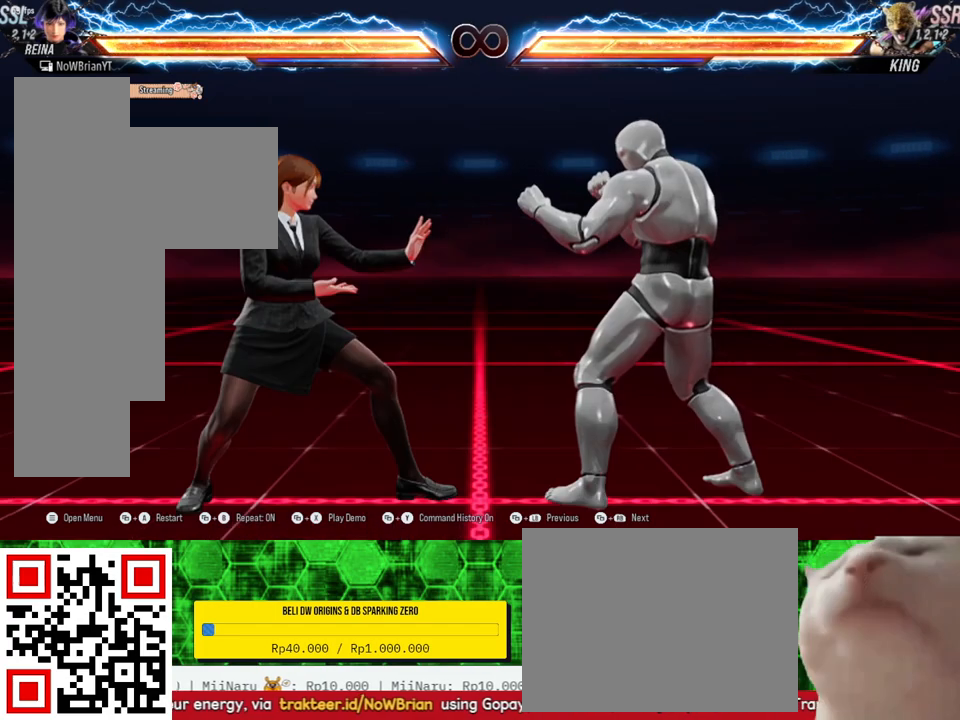
{"buttons": [], "right_stick": "center", "events": [[133, "DPAD_RIGHT", "down"], [200, "DPAD_RIGHT", "up"], [333, "DPAD_DOWN", "down"], [333, "DPAD_RIGHT", "down"], [333, "TRIANGLE", "down"], [467, "TRIANGLE", "up"], [500, "DPAD_DOWN", "up"], [500, "DPAD_RIGHT", "up"]]}
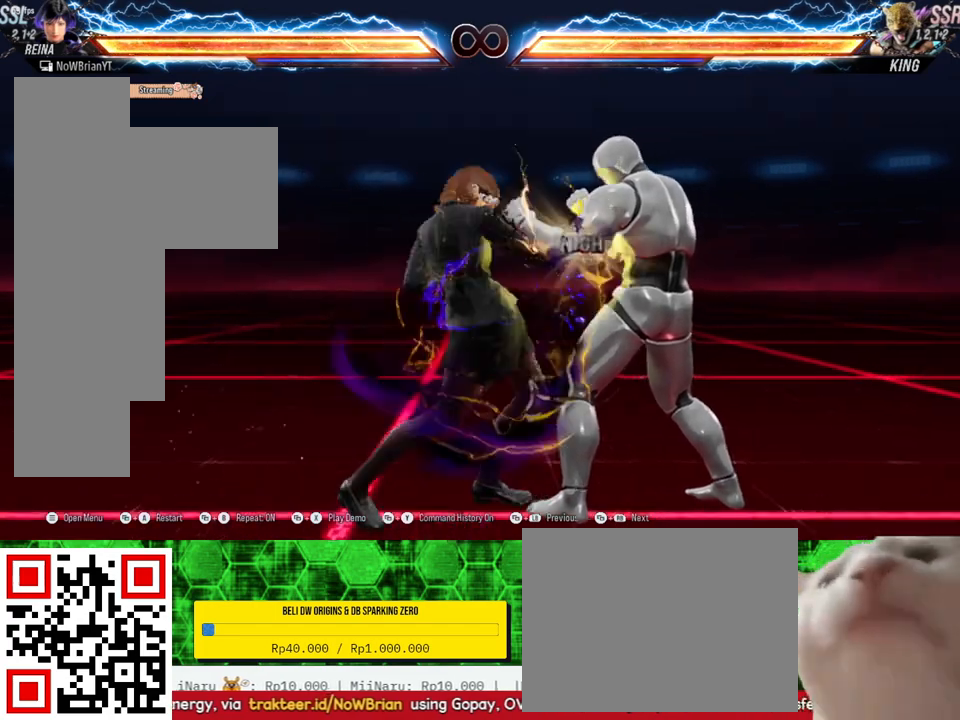
{"buttons": [], "right_stick": "center", "events": []}
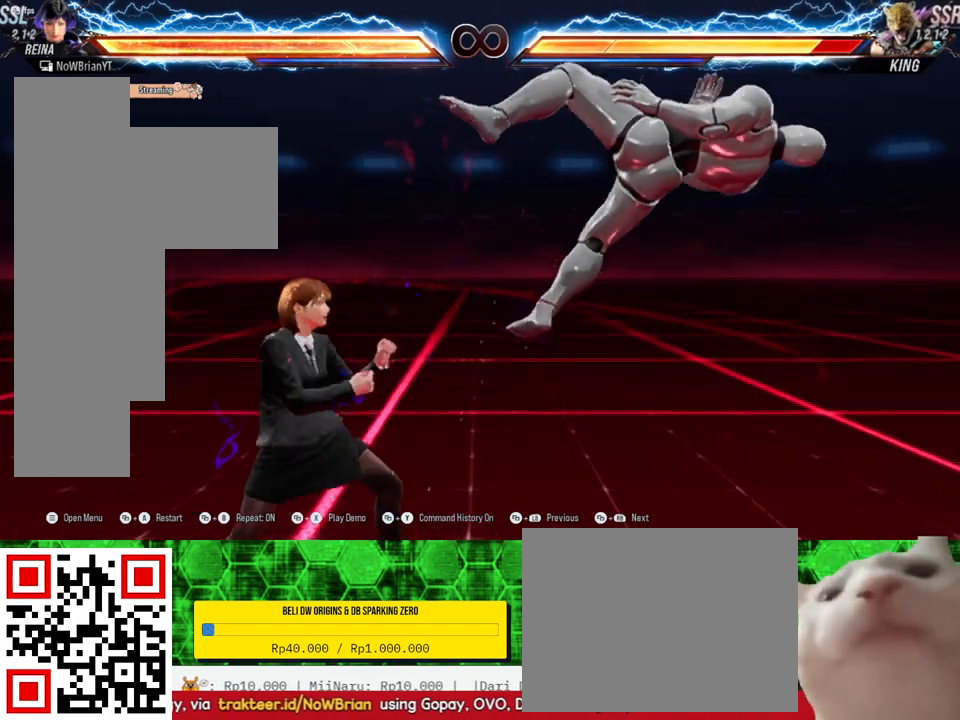
{"buttons": [], "right_stick": "center", "events": [[167, "CROSS", "down"], [267, "CROSS", "up"]]}
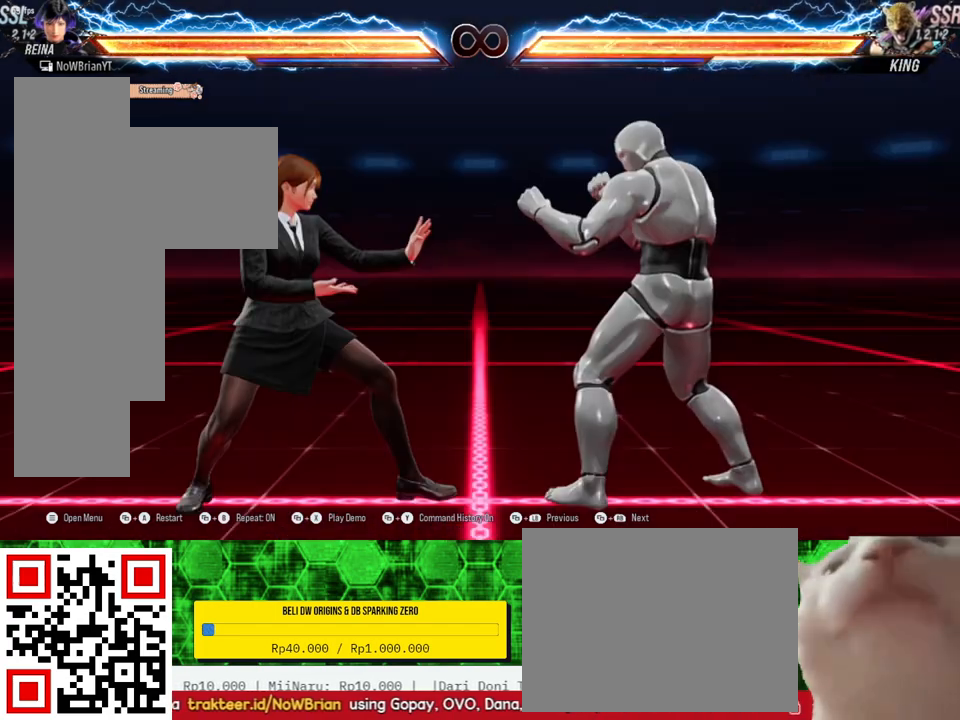
{"buttons": ["TRIANGLE", "R2", "DPAD_DOWN", "DPAD_RIGHT"], "right_stick": "center", "events": [[233, "DPAD_RIGHT", "down"], [267, "DPAD_RIGHT", "up"], [433, "DPAD_DOWN", "down"], [433, "DPAD_RIGHT", "down"], [467, "TRIANGLE", "down"], [500, "R2", "down"]]}
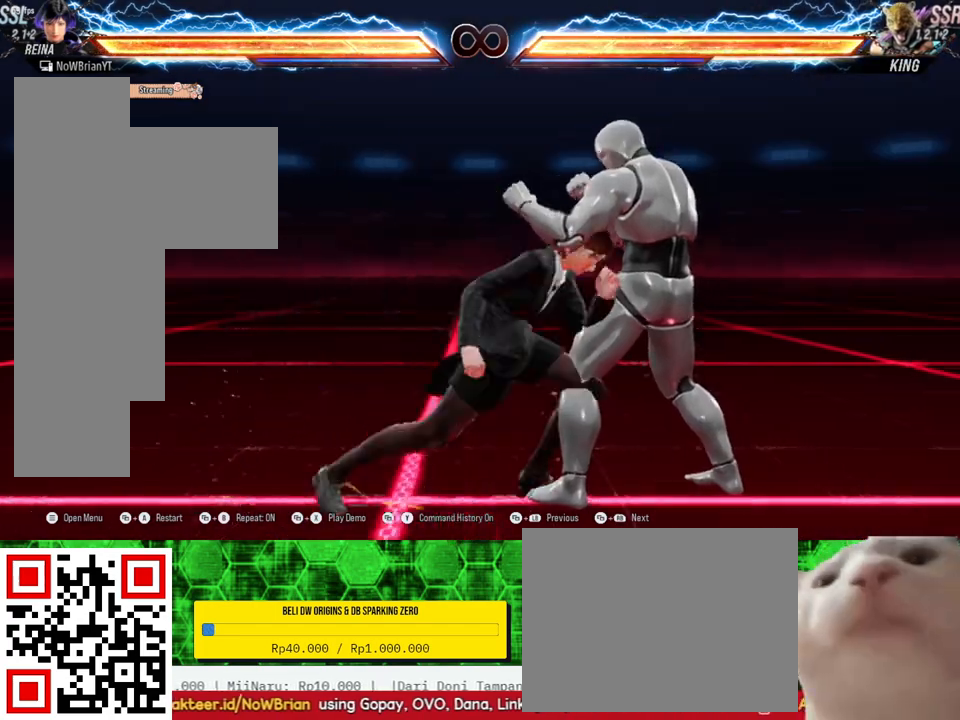
{"buttons": [], "right_stick": "center", "events": [[67, "DPAD_DOWN", "up"], [67, "DPAD_RIGHT", "up"], [67, "R2", "up"], [67, "TRIANGLE", "up"]]}
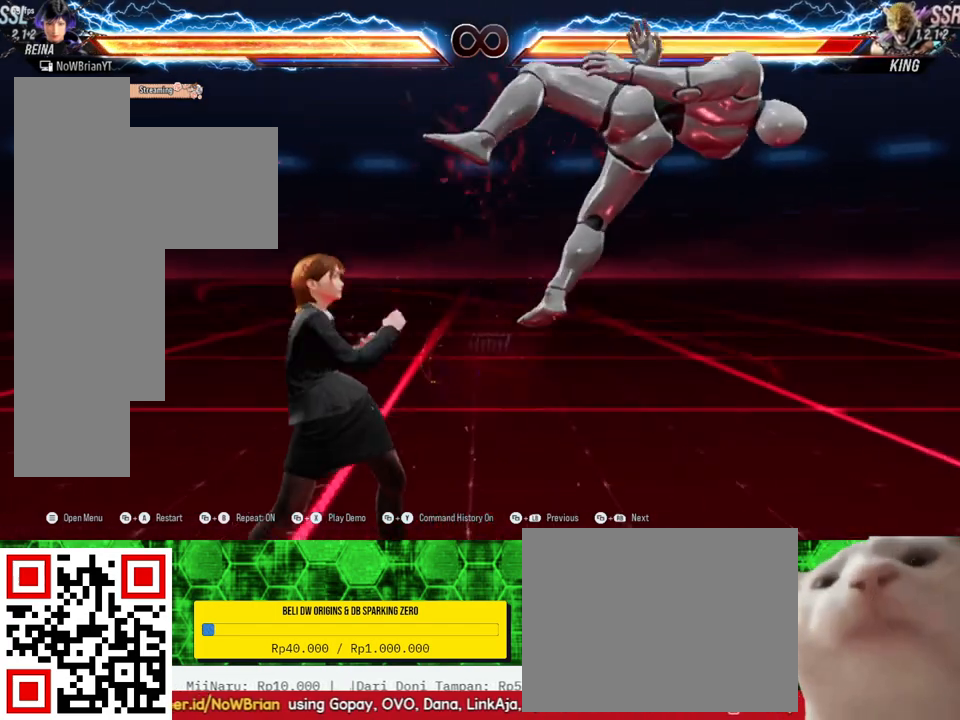
{"buttons": [], "right_stick": "center", "events": [[167, "CROSS", "down"], [267, "CROSS", "up"]]}
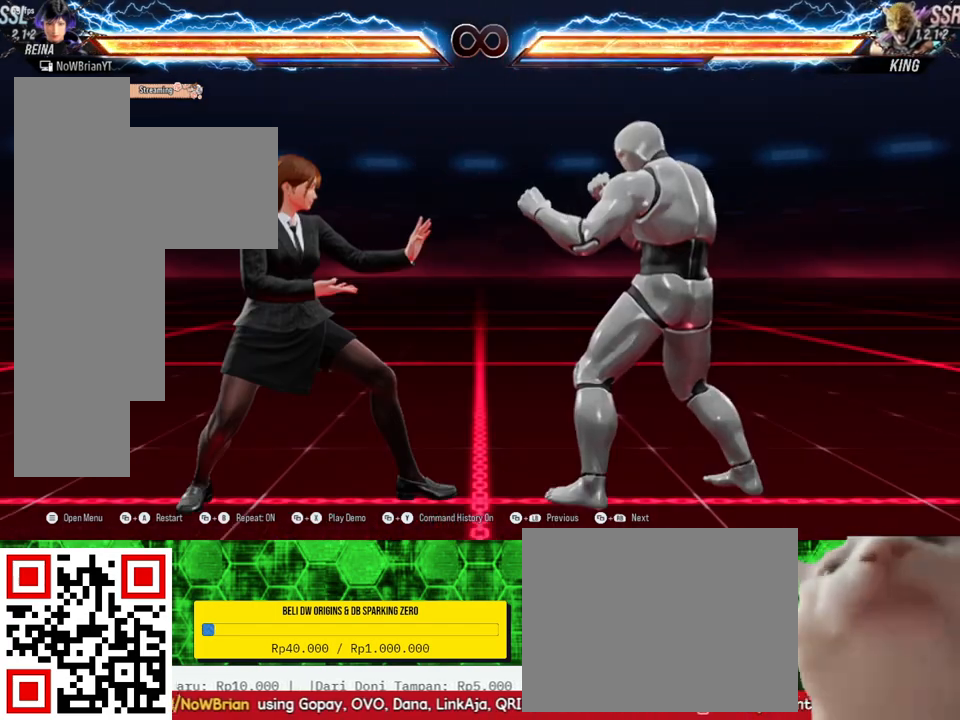
{"buttons": ["TRIANGLE", "R2", "DPAD_DOWN", "DPAD_RIGHT"], "right_stick": "center", "events": [[133, "DPAD_RIGHT", "down"], [200, "DPAD_RIGHT", "up"], [400, "DPAD_DOWN", "down"], [400, "DPAD_RIGHT", "down"], [433, "TRIANGLE", "down"], [500, "R2", "down"]]}
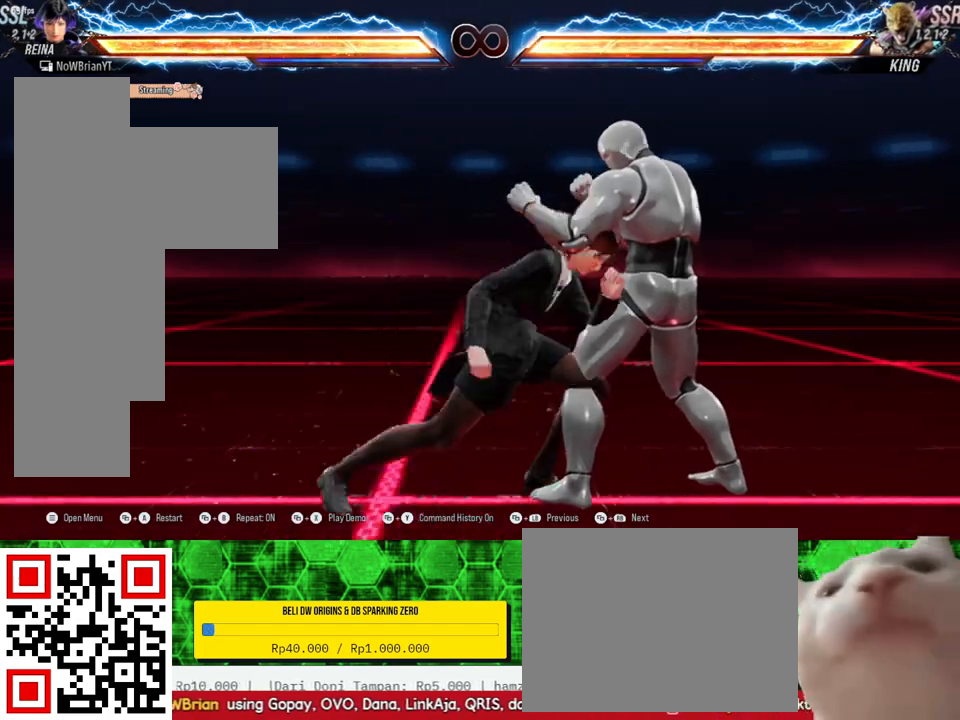
{"buttons": [], "right_stick": "center", "events": [[33, "R2", "up"], [33, "TRIANGLE", "up"], [67, "DPAD_DOWN", "up"], [67, "DPAD_RIGHT", "up"]]}
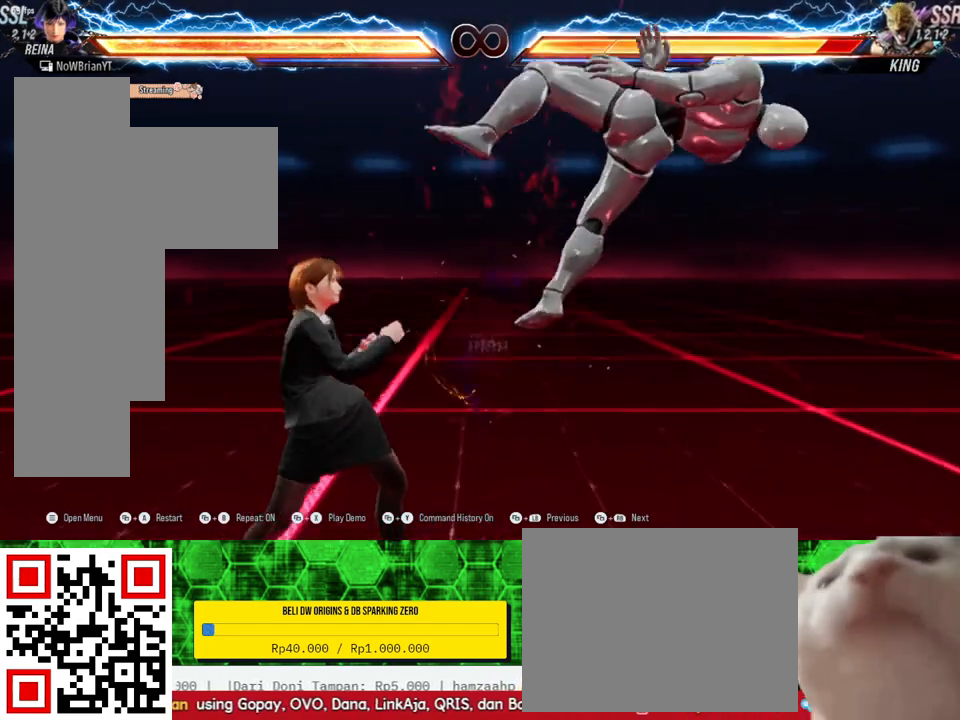
{"buttons": [], "right_stick": "center", "events": [[167, "CROSS", "down"], [300, "CROSS", "up"]]}
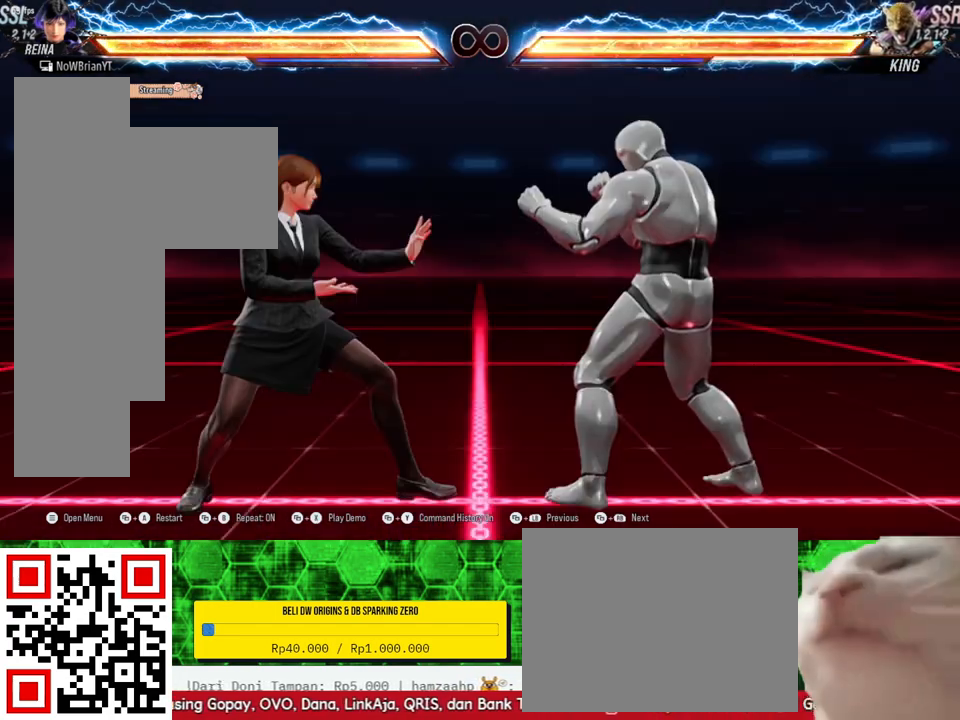
{"buttons": [], "right_stick": "center", "events": [[133, "DPAD_RIGHT", "down"], [167, "DPAD_RIGHT", "up"], [367, "DPAD_DOWN", "down"], [367, "DPAD_RIGHT", "down"], [367, "TRIANGLE", "down"], [467, "TRIANGLE", "up"], [500, "DPAD_DOWN", "up"], [500, "DPAD_RIGHT", "up"]]}
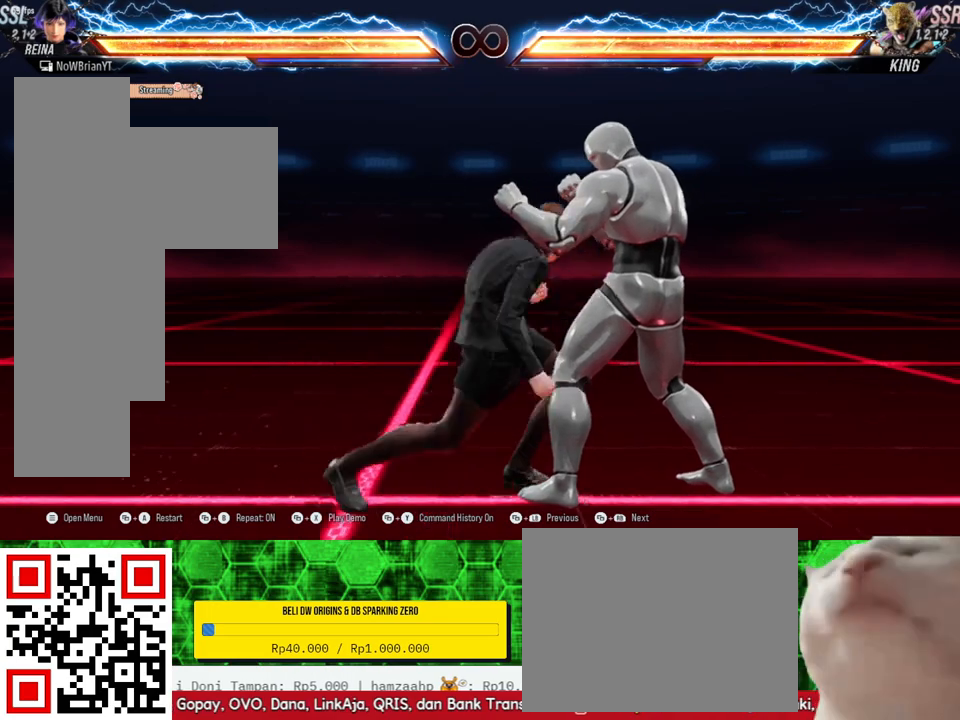
{"buttons": [], "right_stick": "center", "events": []}
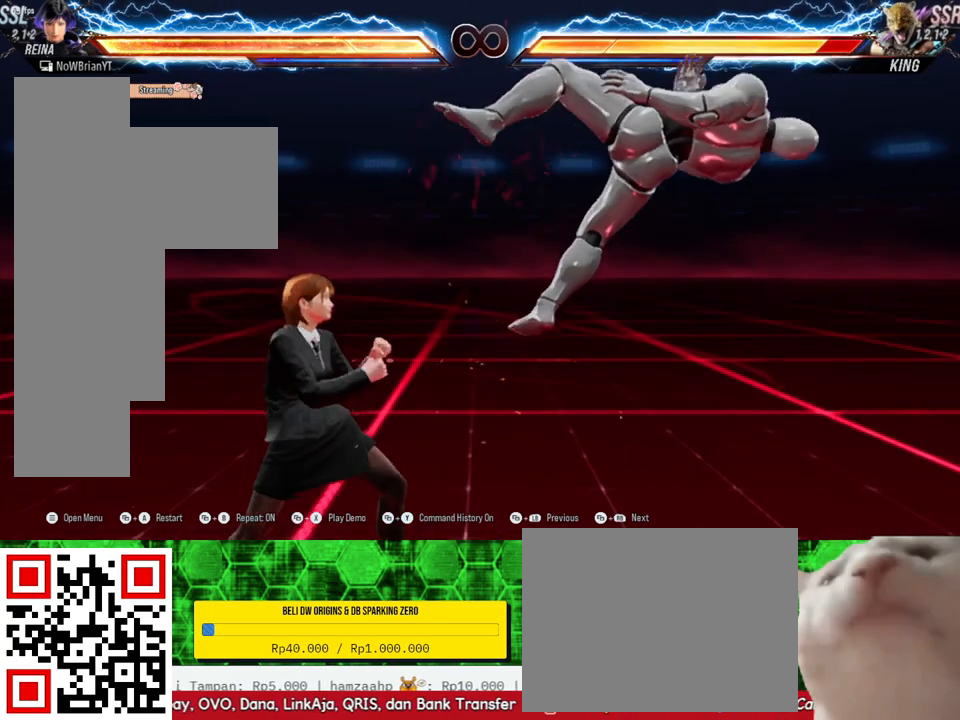
{"buttons": [], "right_stick": "center", "events": [[100, "CROSS", "down"], [233, "CROSS", "up"]]}
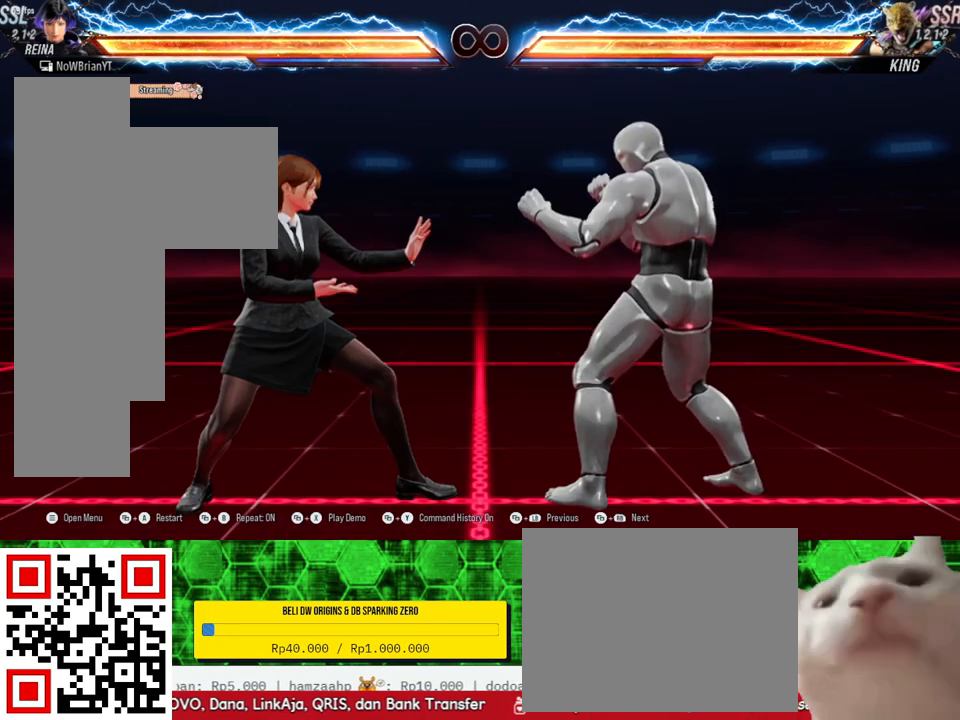
{"buttons": [], "right_stick": "center", "events": [[33, "DPAD_DOWN", "down"], [33, "DPAD_RIGHT", "down"], [67, "DPAD_DOWN", "up"], [100, "DPAD_RIGHT", "up"], [233, "DPAD_DOWN", "down"], [233, "DPAD_RIGHT", "down"], [233, "TRIANGLE", "down"], [367, "TRIANGLE", "up"], [400, "DPAD_DOWN", "up"], [400, "DPAD_RIGHT", "up"]]}
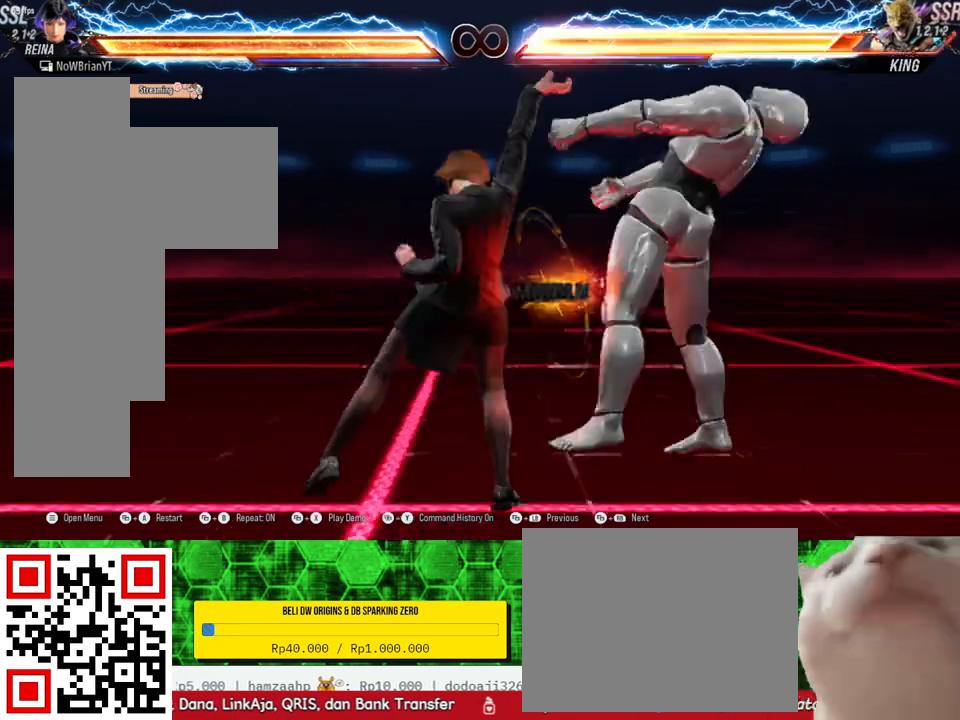
{"buttons": [], "right_stick": "center", "events": [[367, "CROSS", "down"], [500, "CROSS", "up"]]}
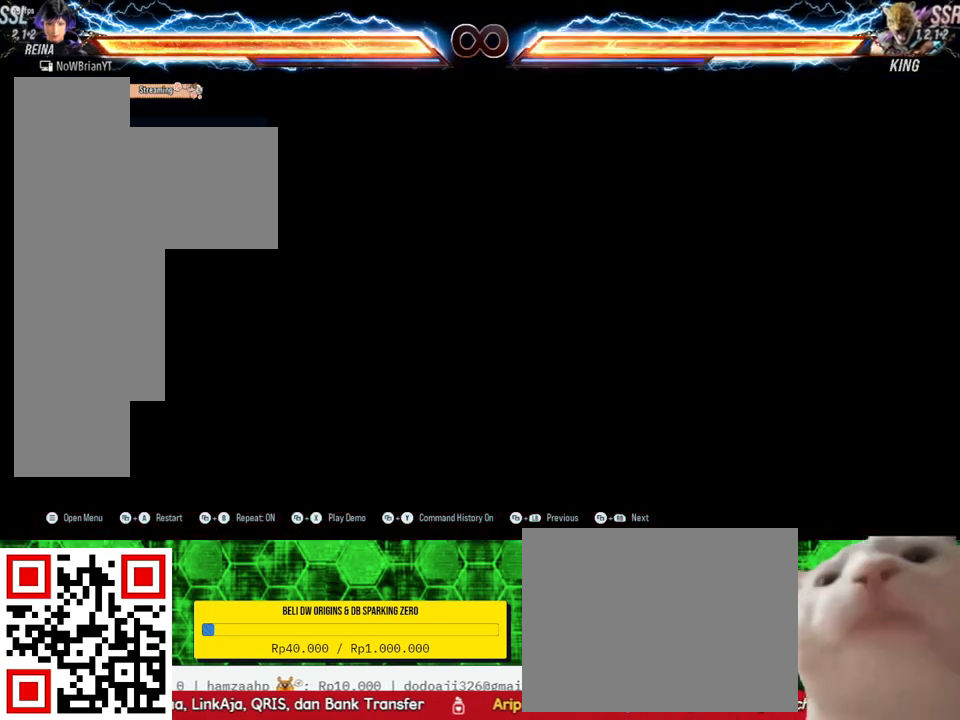
{"buttons": ["TRIANGLE", "DPAD_DOWN", "DPAD_RIGHT"], "right_stick": "center", "events": [[267, "DPAD_RIGHT", "down"], [333, "DPAD_RIGHT", "up"], [467, "DPAD_DOWN", "down"], [467, "DPAD_RIGHT", "down"], [467, "TRIANGLE", "down"]]}
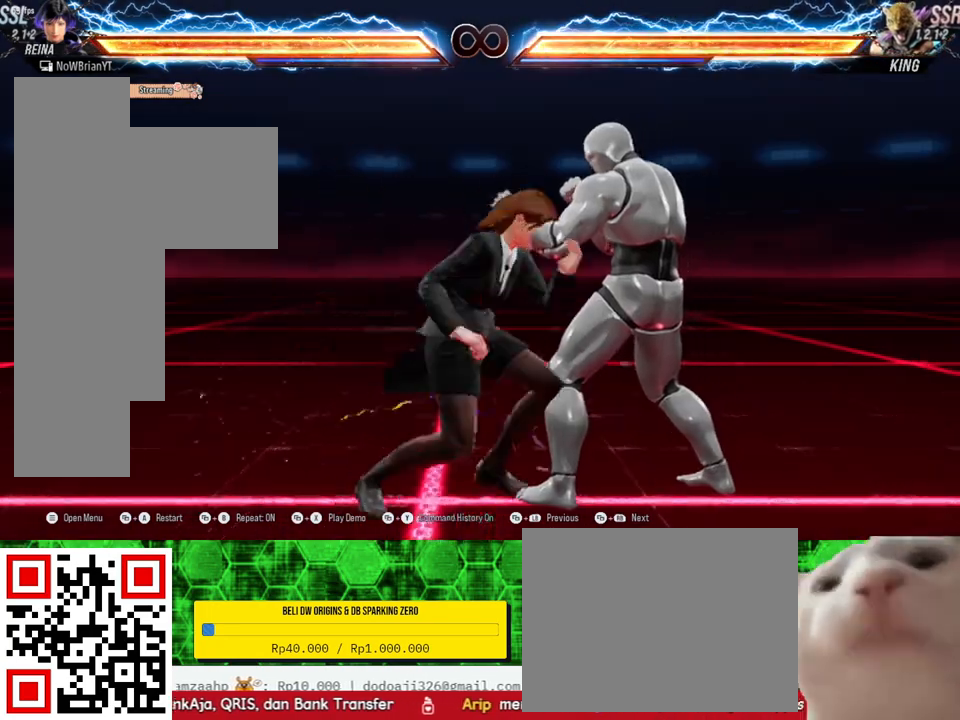
{"buttons": [], "right_stick": "center", "events": [[100, "TRIANGLE", "up"], [133, "DPAD_DOWN", "up"], [133, "DPAD_RIGHT", "up"]]}
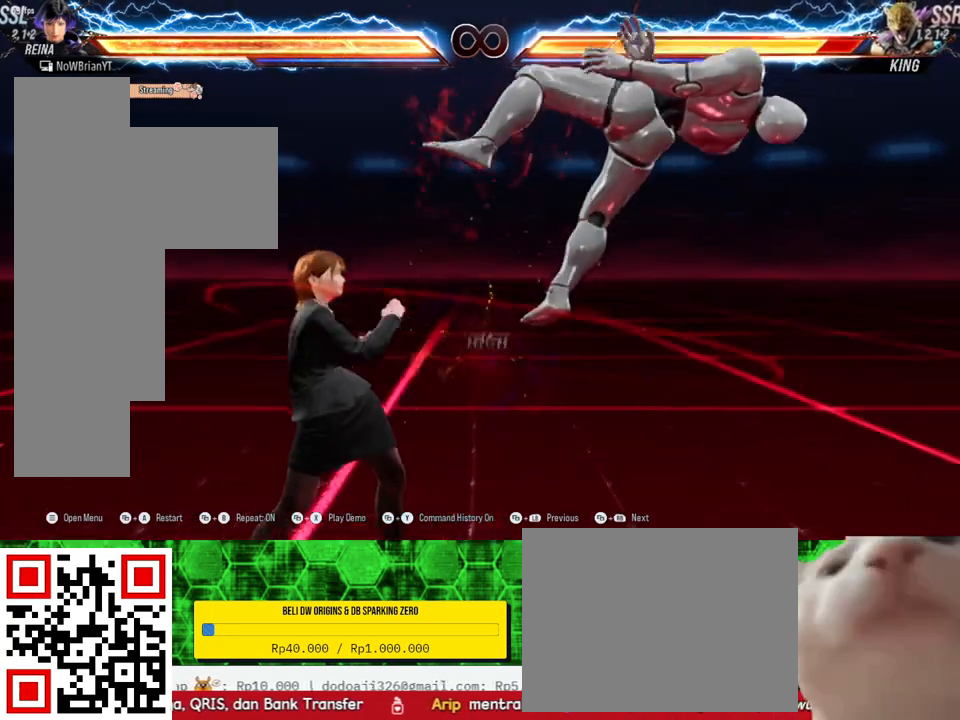
{"buttons": [], "right_stick": "center", "events": [[133, "CROSS", "down"], [267, "CROSS", "up"]]}
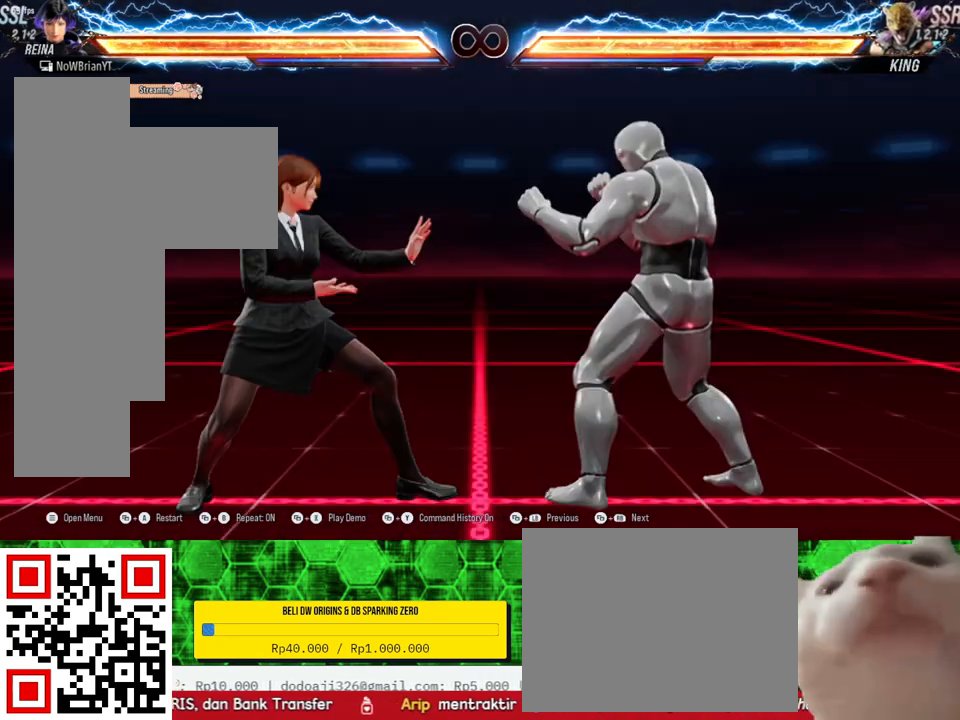
{"buttons": [], "right_stick": "center", "events": [[100, "DPAD_RIGHT", "down"], [167, "DPAD_RIGHT", "up"], [333, "DPAD_DOWN", "down"], [333, "DPAD_RIGHT", "down"], [333, "TRIANGLE", "down"], [467, "TRIANGLE", "up"], [500, "DPAD_DOWN", "up"], [500, "DPAD_RIGHT", "up"]]}
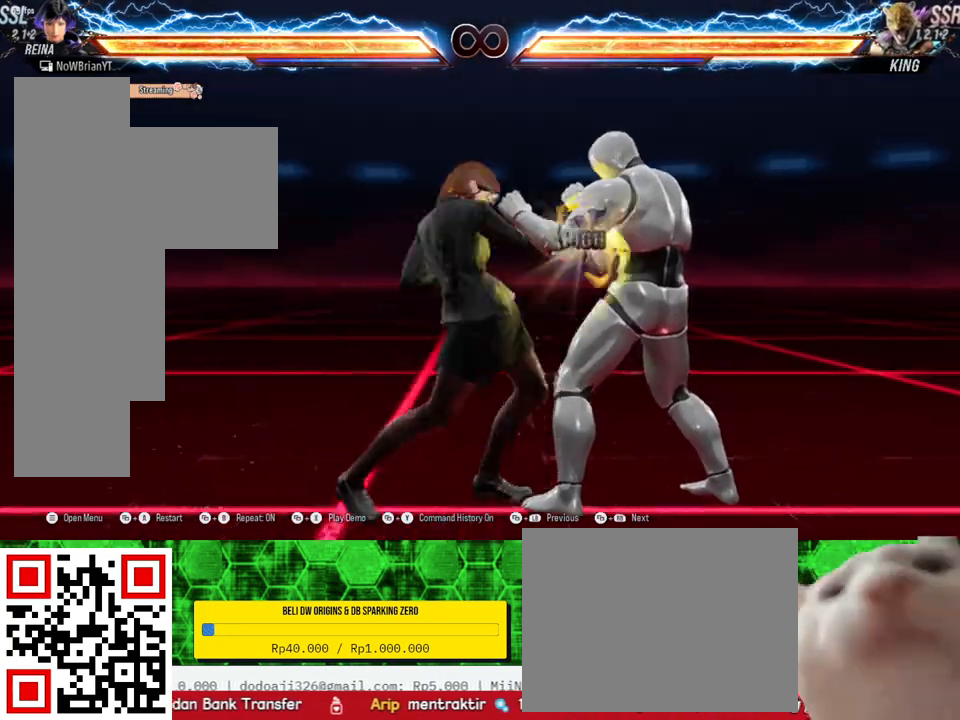
{"buttons": [], "right_stick": "center", "events": []}
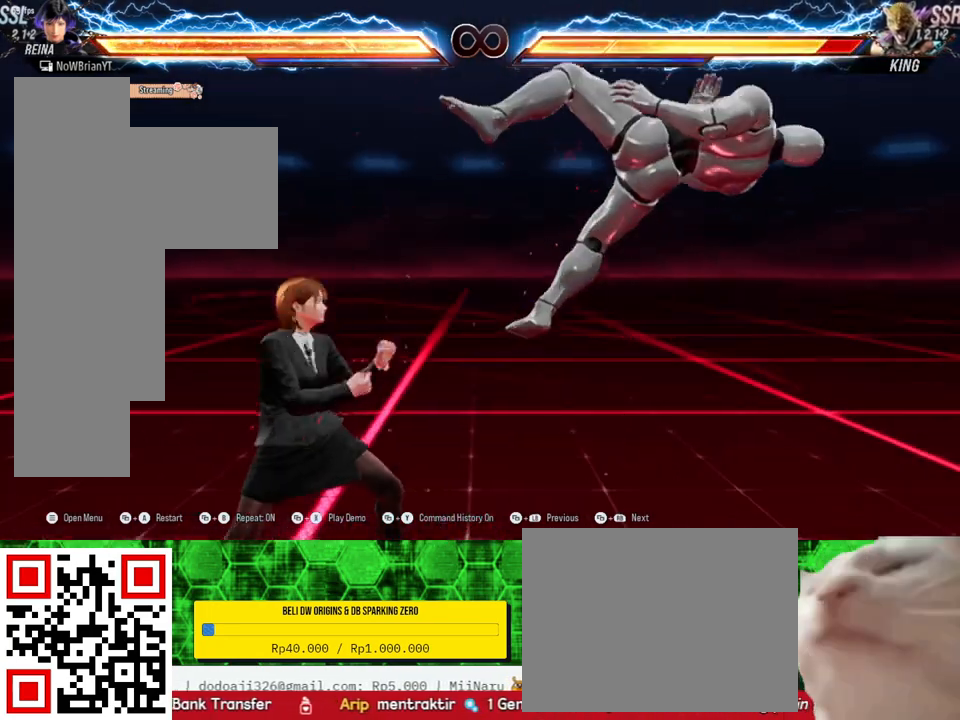
{"buttons": [], "right_stick": "center", "events": [[33, "DPAD_DOWN", "down"], [33, "DPAD_RIGHT", "down"], [33, "SQUARE", "down"], [133, "SQUARE", "up"], [167, "DPAD_DOWN", "up"], [167, "DPAD_RIGHT", "up"], [267, "CROSS", "down"], [367, "CROSS", "up"]]}
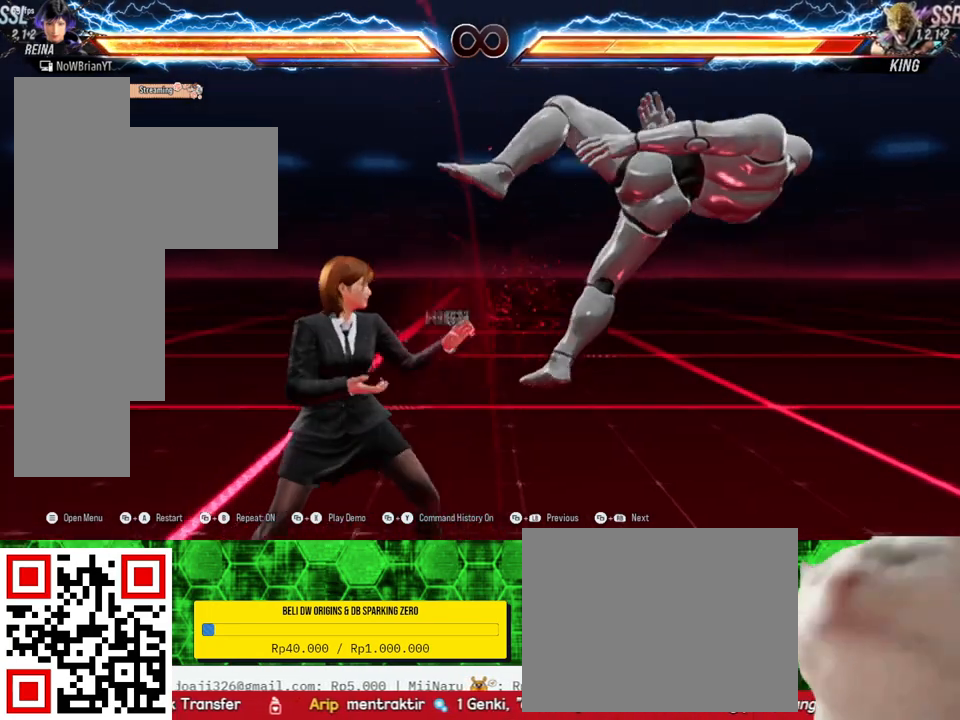
{"buttons": [], "right_stick": "center", "events": []}